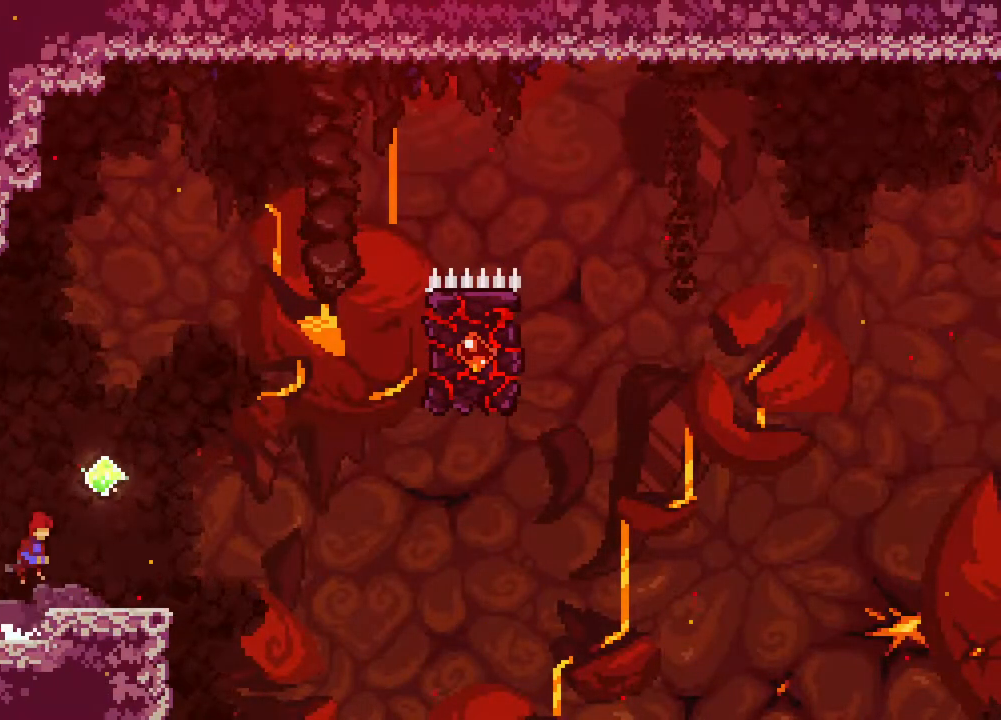
Gameplay with a controller (Xbox layout); each line is a JSON object with the inputs held at the frame after it. "events" lists button and stick changes between this image and that frame as [ms after this image, input, new state], when the widget could be followed in between. Not read: L1 L2 L3 R3 SELECT START.
{"buttons": ["A"], "events": [[33, "DPAD_RIGHT", "up"], [483, "A", "down"]]}
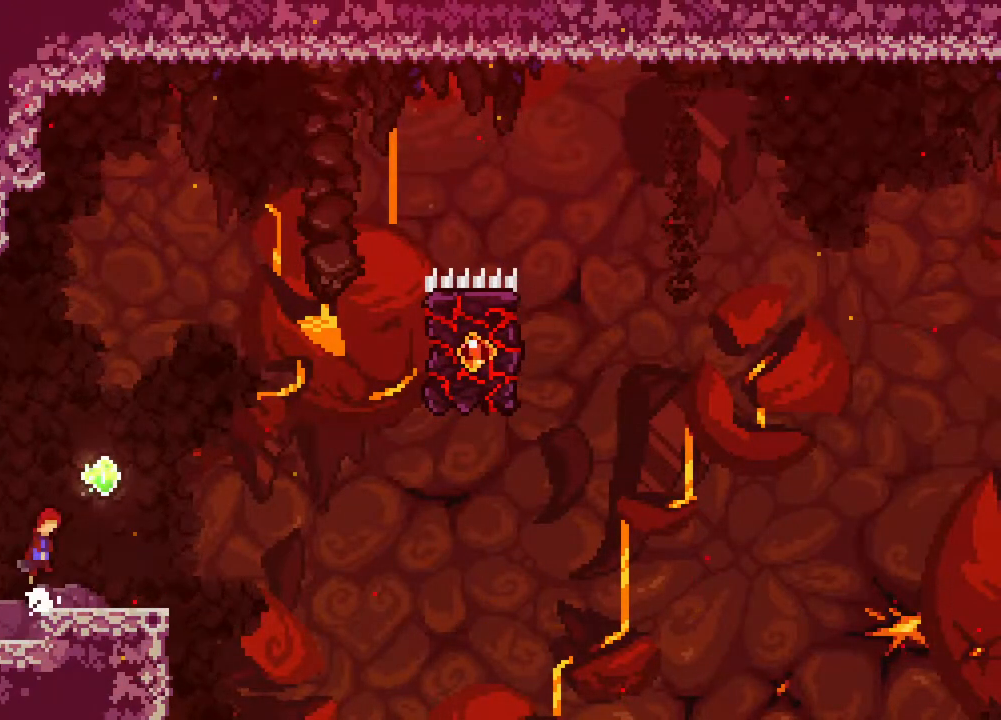
{"buttons": ["B", "DPAD_RIGHT"]}
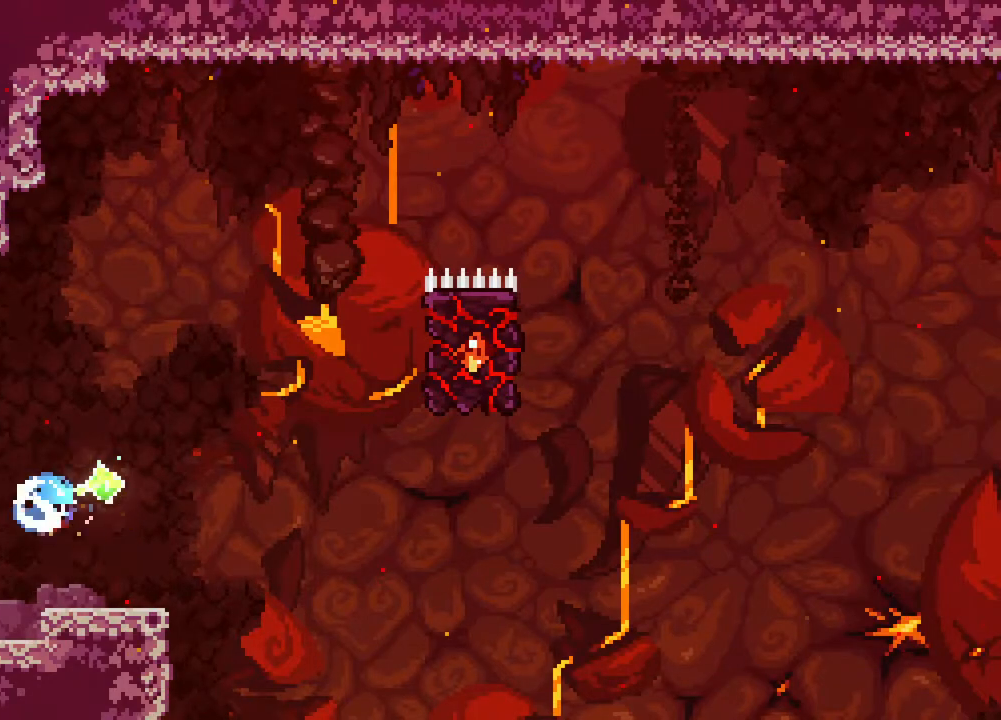
{"buttons": ["A", "DPAD_RIGHT"], "events": [[17, "B", "up"], [100, "A", "down"]]}
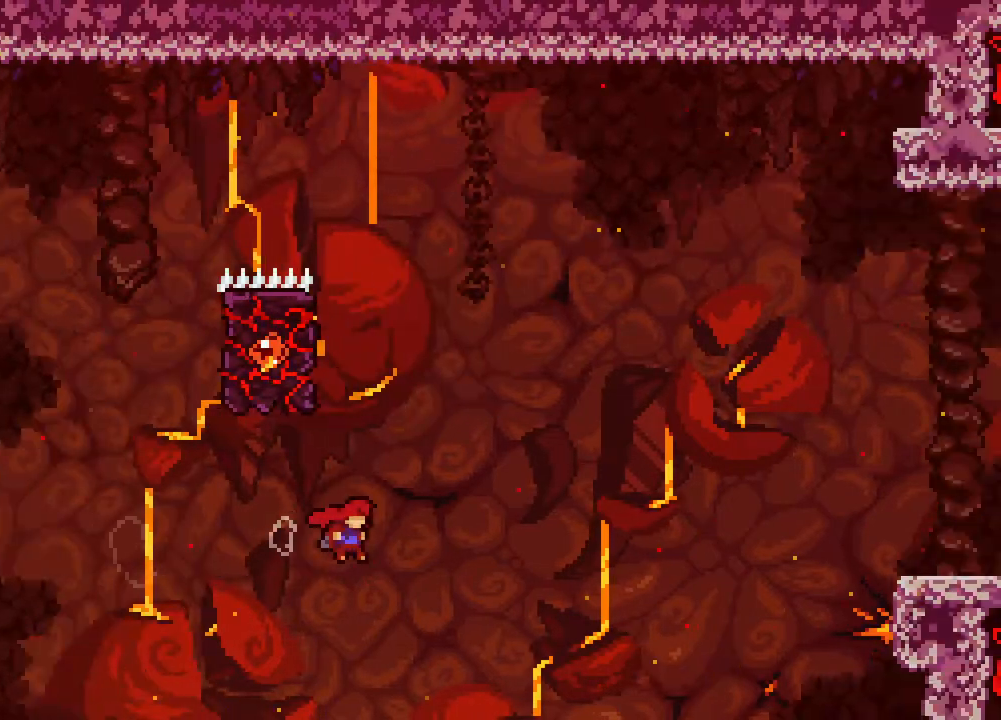
{"buttons": ["R2", "DPAD_LEFT"], "events": [[83, "DPAD_RIGHT", "up"], [83, "DPAD_UP", "down"], [117, "A", "up"], [117, "B", "down"], [267, "DPAD_LEFT", "down"], [317, "R2", "down"], [333, "B", "up"], [367, "DPAD_UP", "up"]]}
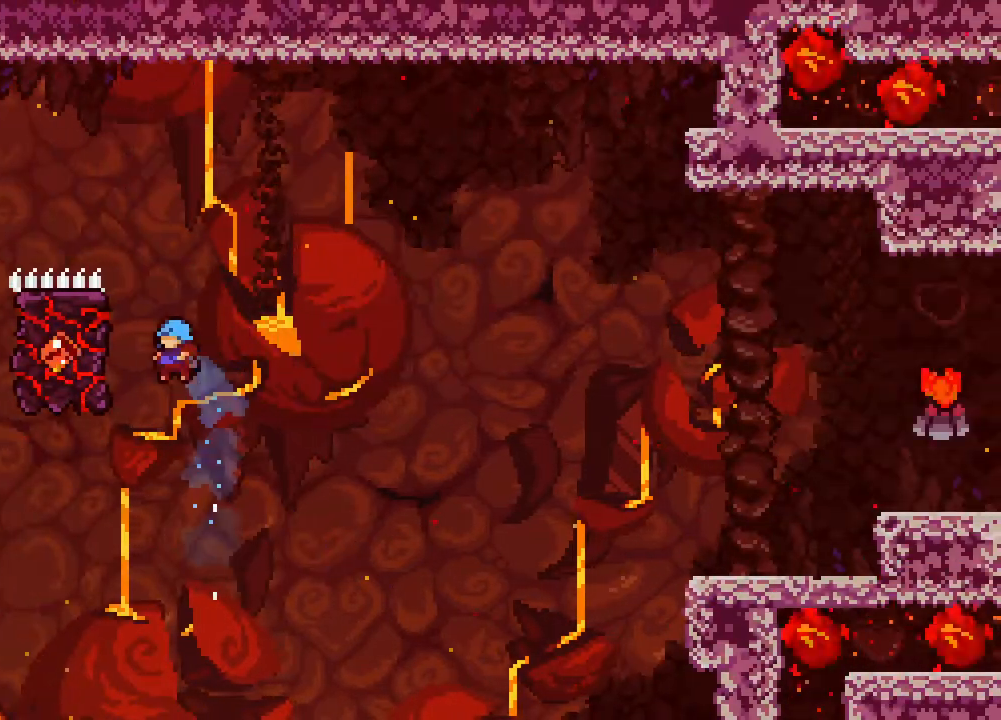
{"buttons": ["R2", "DPAD_RIGHT"], "events": [[17, "DPAD_UP", "down"], [333, "DPAD_LEFT", "up"], [383, "DPAD_UP", "up"], [467, "DPAD_RIGHT", "down"]]}
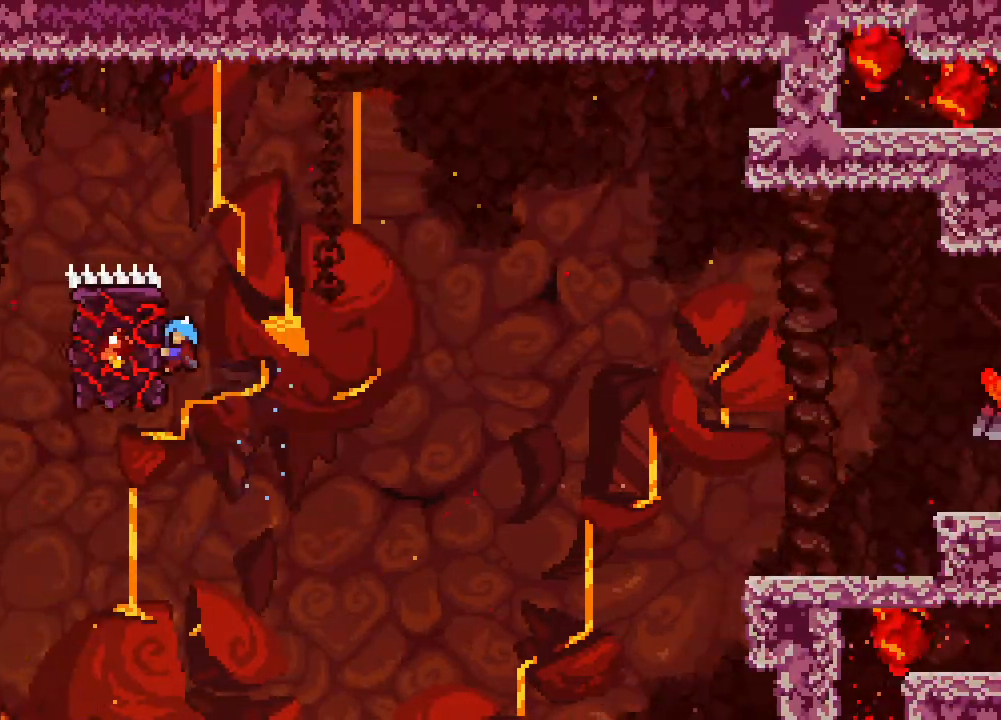
{"buttons": ["A", "R2", "DPAD_RIGHT"], "events": [[233, "A", "down"]]}
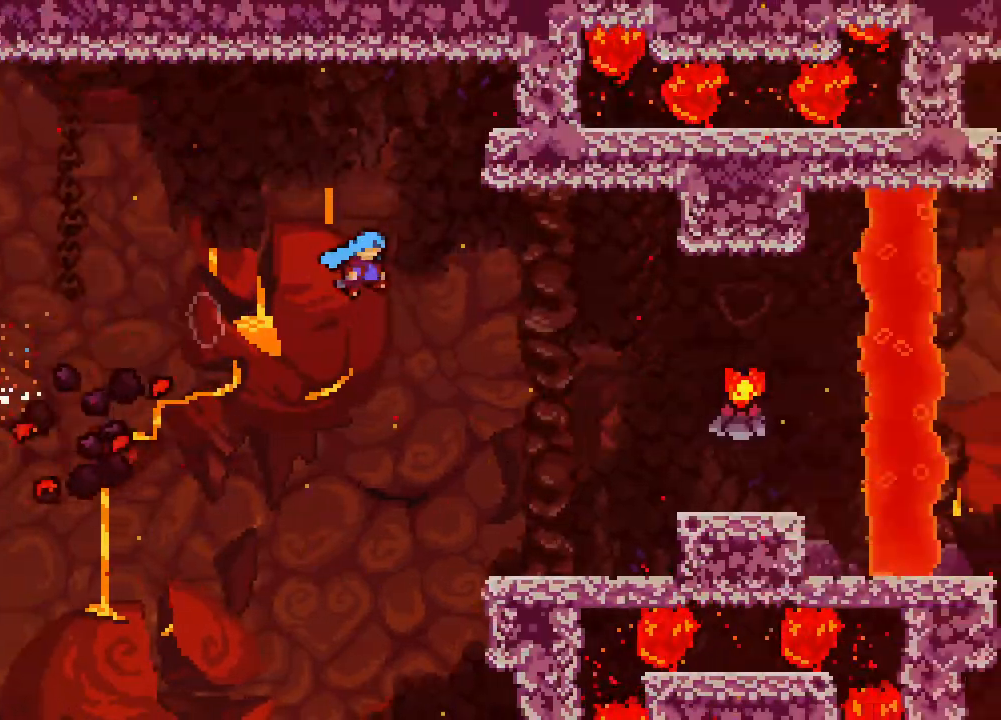
{"buttons": ["A", "R2", "DPAD_RIGHT"], "events": []}
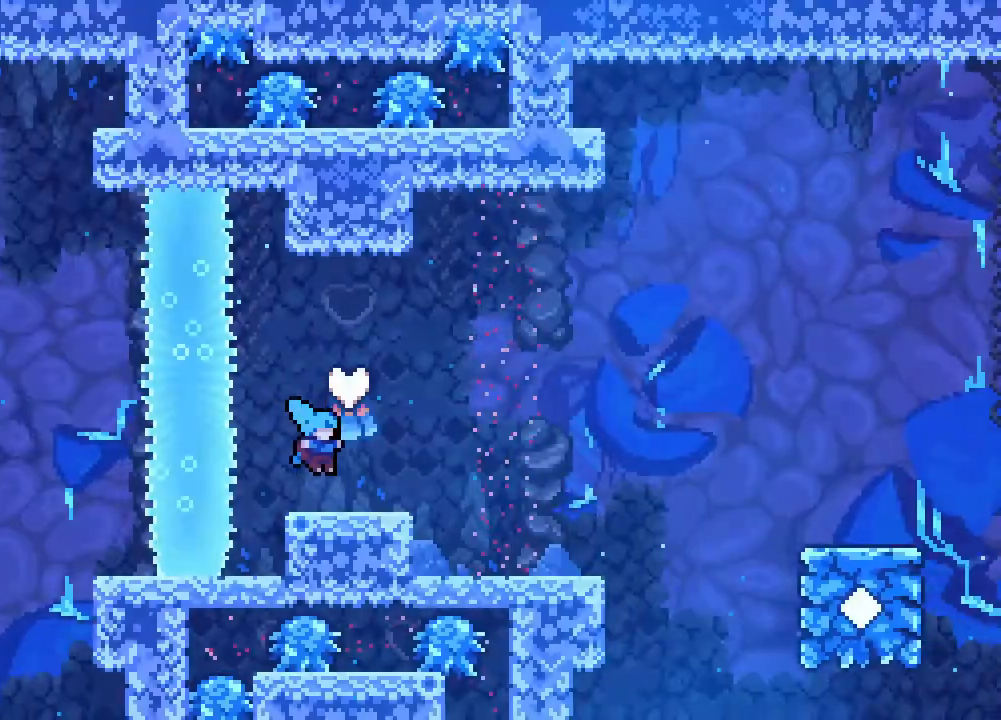
{"buttons": ["R2", "DPAD_RIGHT"], "events": [[33, "A", "up"], [50, "DPAD_RIGHT", "up"], [333, "DPAD_RIGHT", "down"]]}
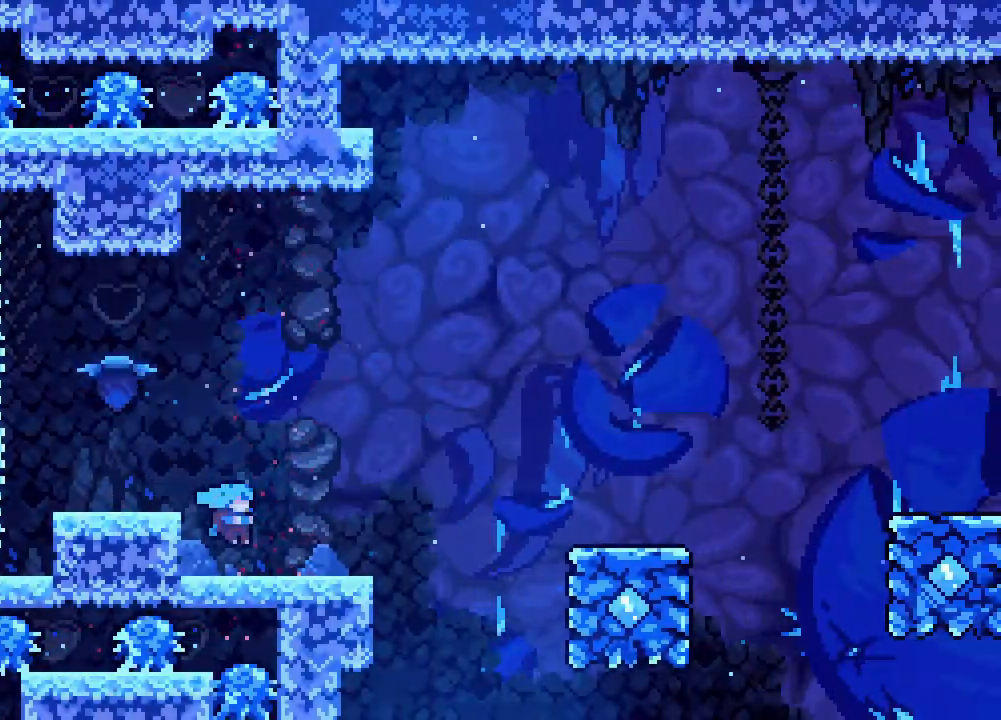
{"buttons": ["A", "R2", "DPAD_RIGHT"], "events": [[333, "A", "down"]]}
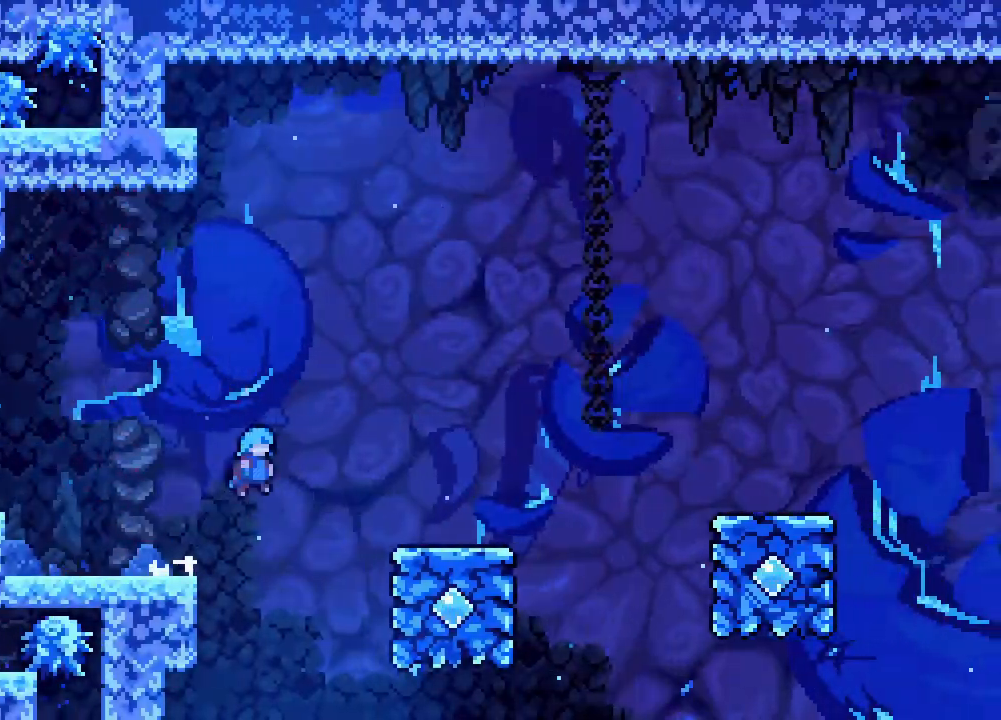
{"buttons": ["DPAD_RIGHT"], "events": [[450, "A", "up"], [483, "R2", "up"]]}
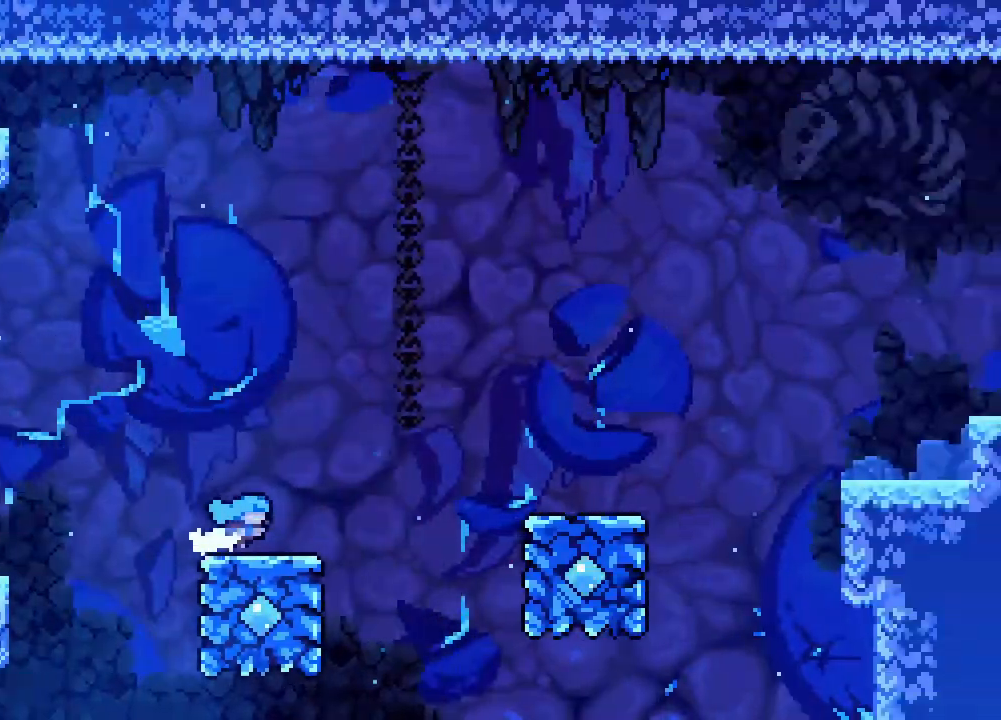
{"buttons": ["A", "DPAD_RIGHT"], "events": [[167, "A", "down"]]}
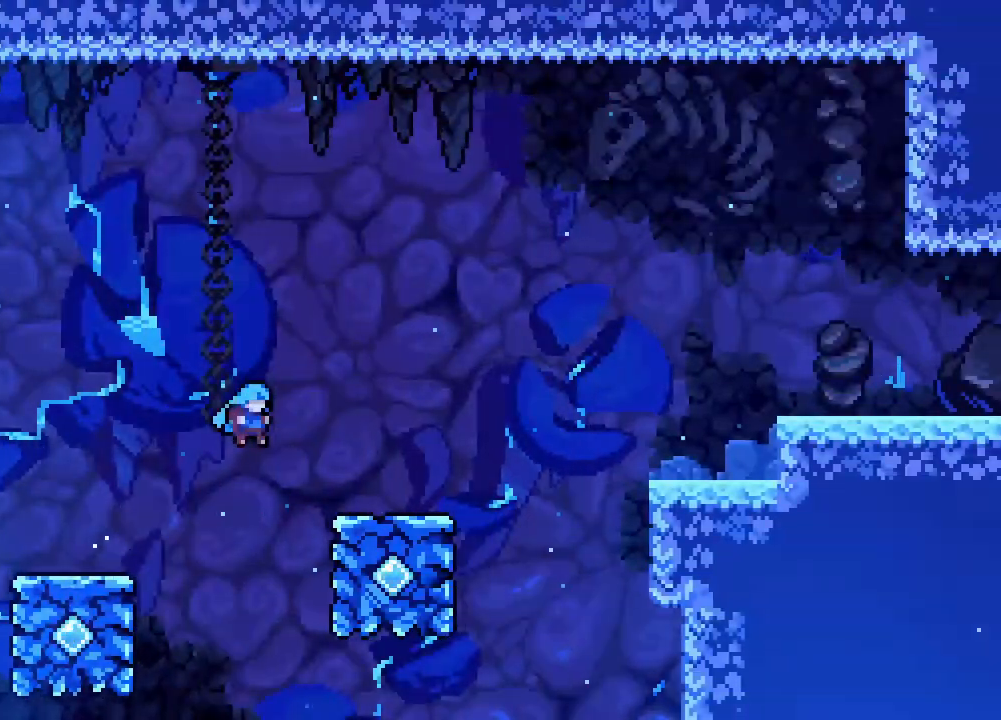
{"buttons": ["DPAD_RIGHT"], "events": [[300, "R1", "down"], [333, "A", "up"], [350, "R1", "up"]]}
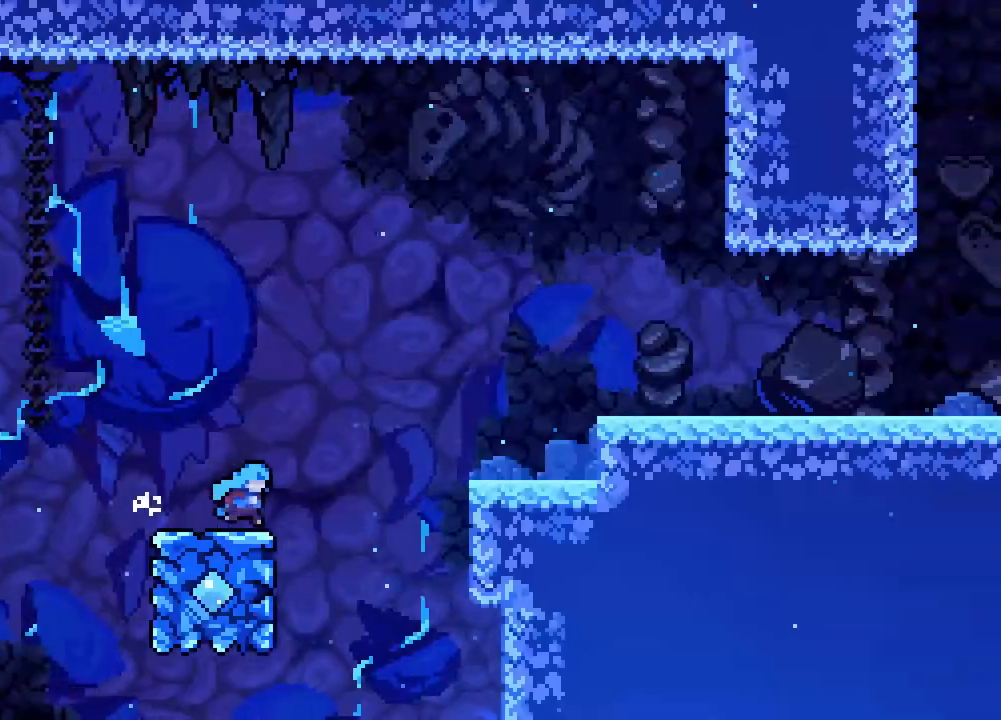
{"buttons": ["A", "DPAD_RIGHT"], "events": [[33, "A", "down"]]}
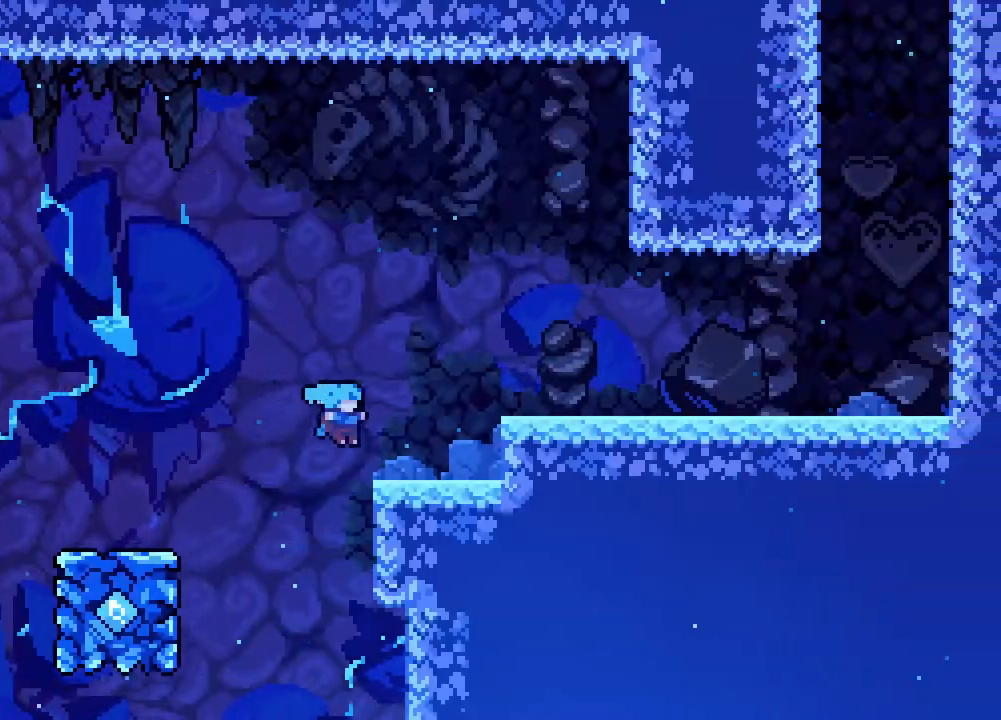
{"buttons": ["A", "DPAD_RIGHT"], "events": [[117, "A", "up"], [183, "A", "down"]]}
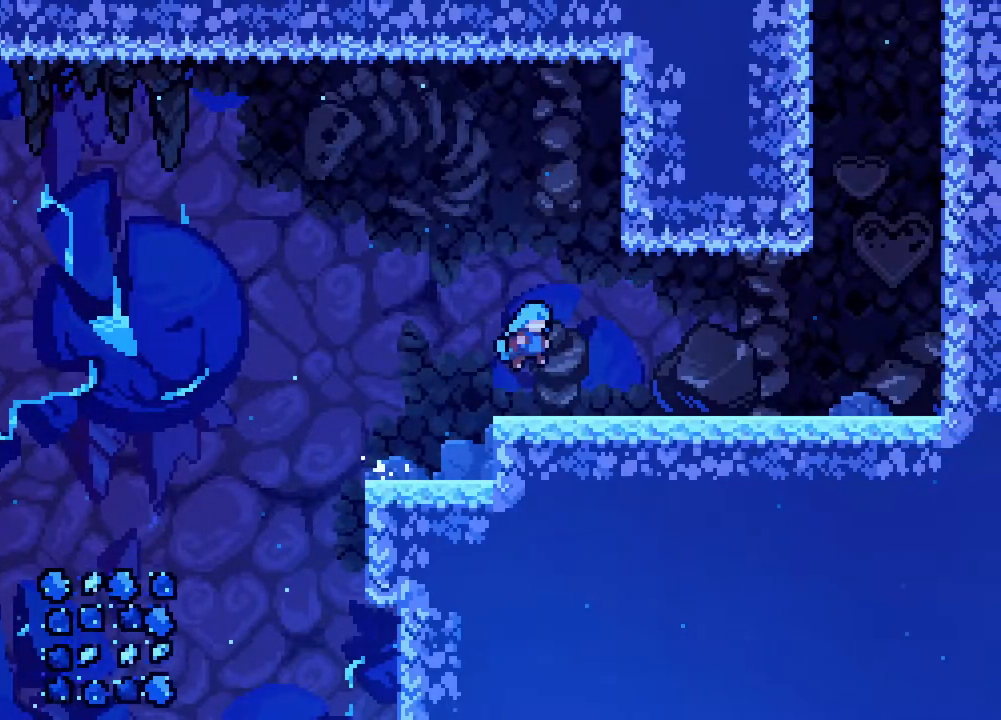
{"buttons": ["DPAD_RIGHT"], "events": [[100, "A", "up"]]}
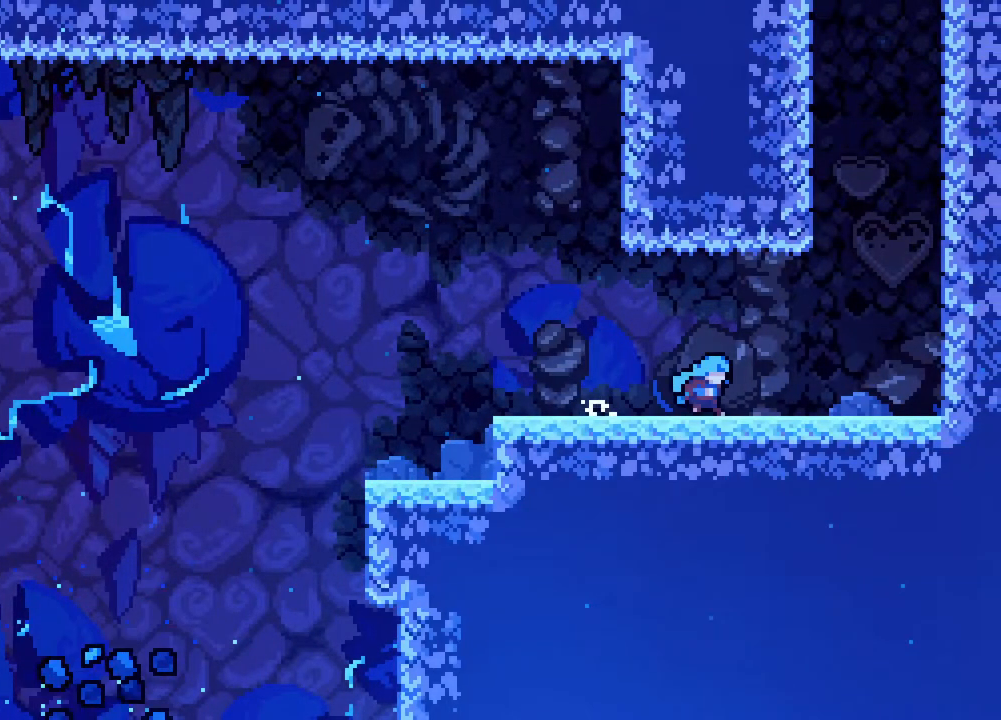
{"buttons": ["A", "DPAD_RIGHT"], "events": [[300, "A", "down"]]}
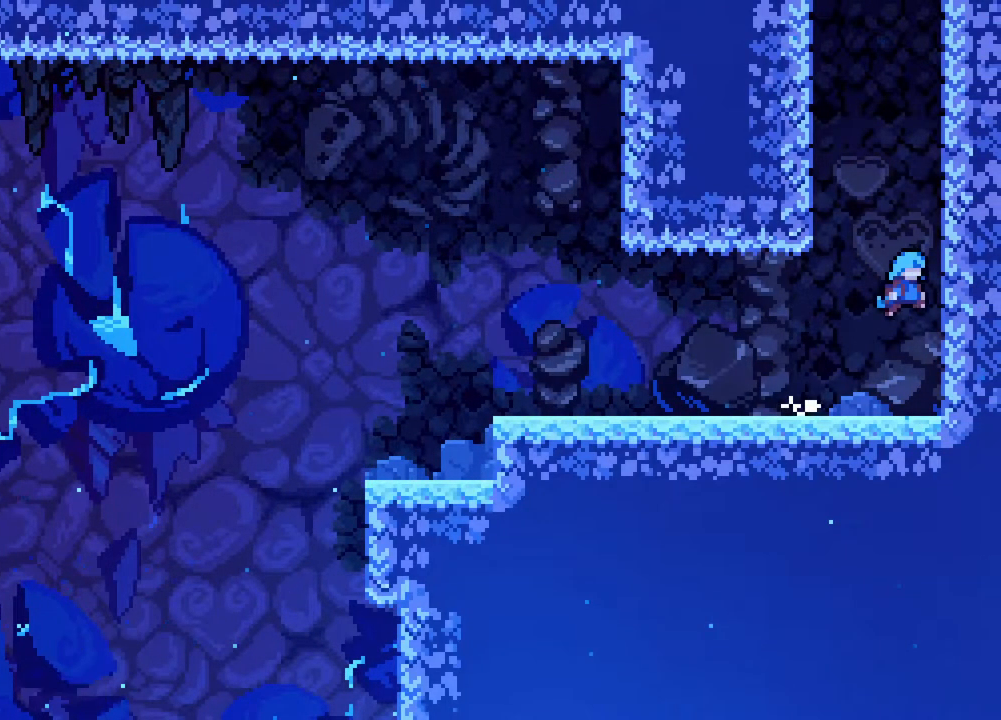
{"buttons": ["A", "DPAD_RIGHT"], "events": [[100, "A", "up"], [167, "A", "down"], [183, "DPAD_LEFT", "down"], [183, "DPAD_RIGHT", "up"], [417, "A", "up"], [433, "DPAD_LEFT", "up"], [433, "DPAD_RIGHT", "down"], [500, "A", "down"]]}
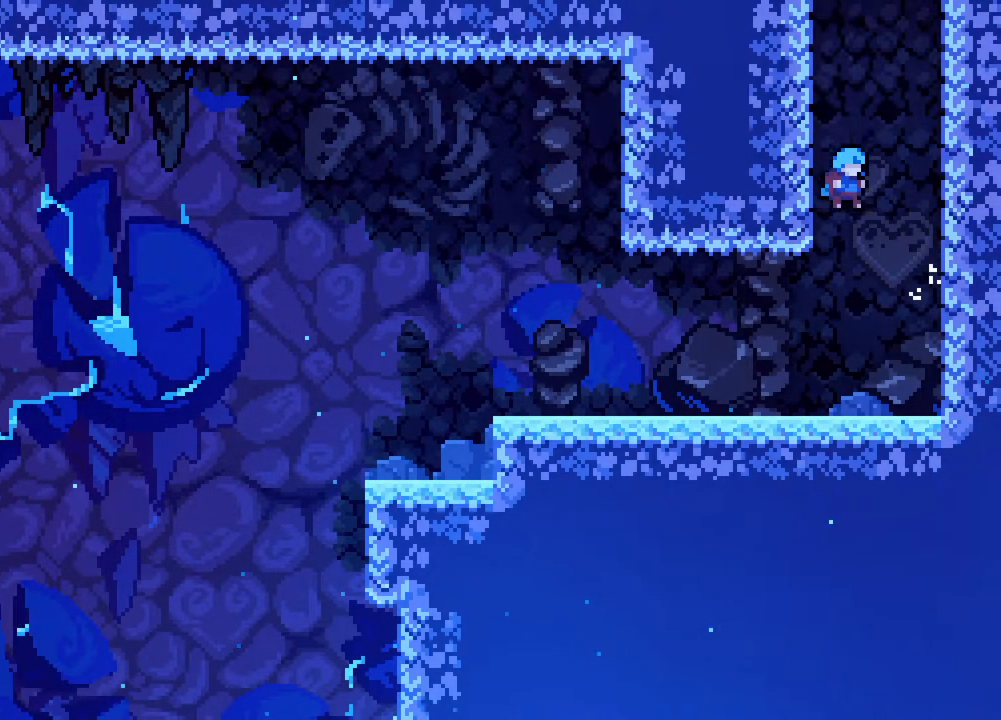
{"buttons": ["A", "DPAD_LEFT"], "events": [[250, "A", "up"], [300, "DPAD_RIGHT", "up"], [350, "A", "down"], [350, "DPAD_RIGHT", "down"], [483, "DPAD_LEFT", "down"], [483, "DPAD_RIGHT", "up"]]}
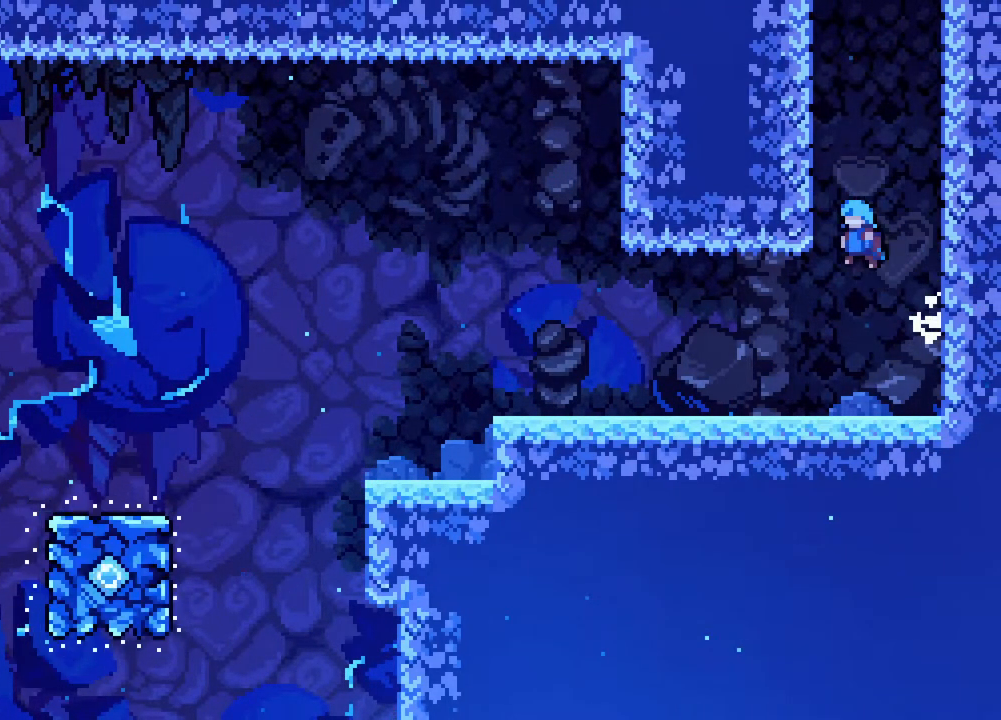
{"buttons": ["A", "DPAD_RIGHT"], "events": [[150, "A", "up"], [217, "DPAD_LEFT", "up"], [217, "DPAD_RIGHT", "down"], [250, "A", "down"]]}
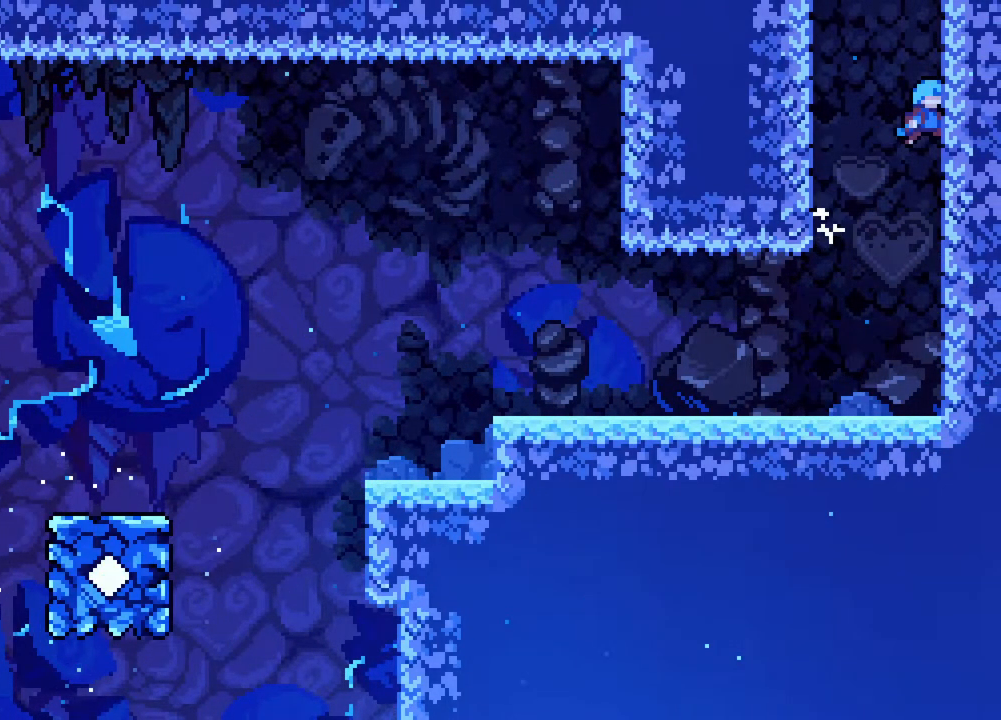
{"buttons": ["A", "DPAD_RIGHT"], "events": [[67, "A", "up"], [133, "DPAD_LEFT", "down"], [133, "DPAD_RIGHT", "up"], [167, "A", "down"], [333, "A", "up"], [433, "DPAD_LEFT", "up"], [433, "DPAD_RIGHT", "down"], [483, "A", "down"]]}
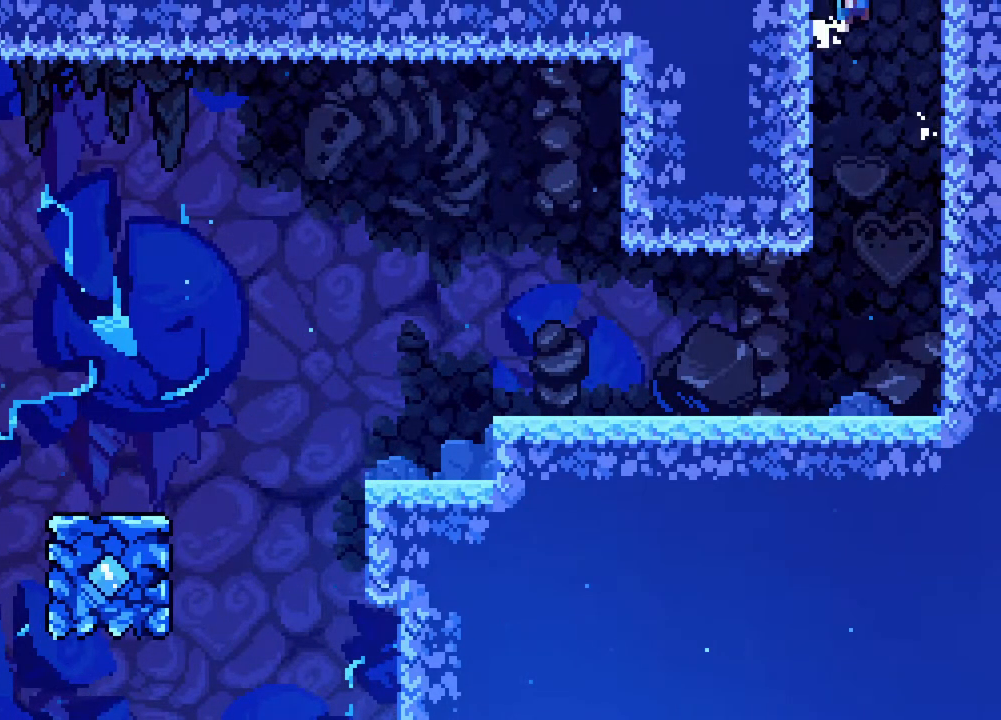
{"buttons": ["A", "DPAD_RIGHT"], "events": []}
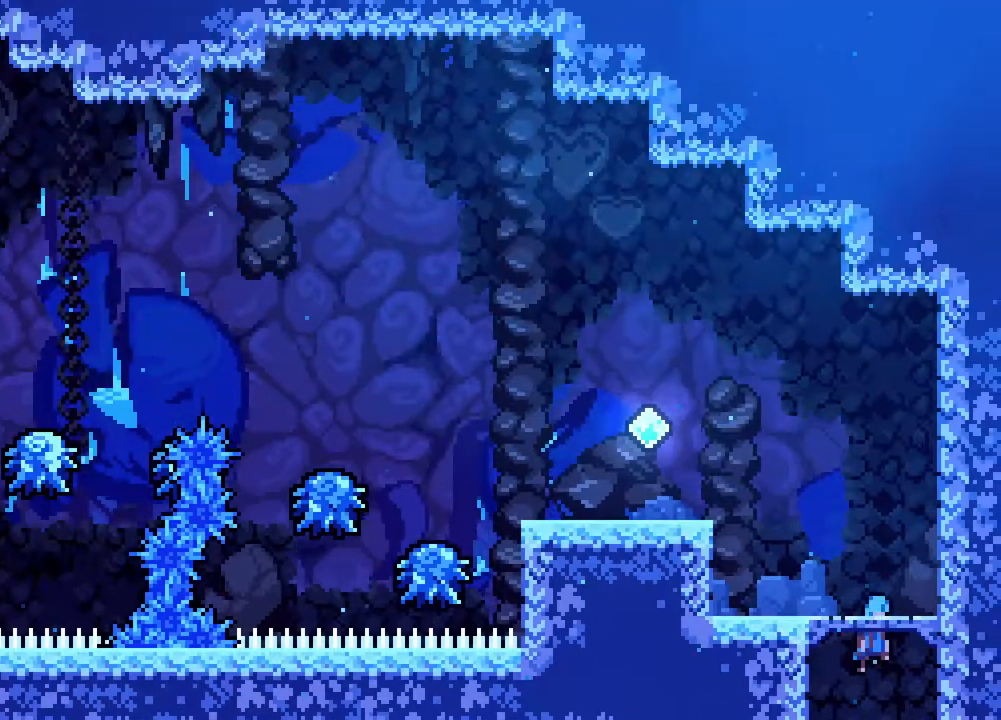
{"buttons": ["A"], "events": [[83, "DPAD_LEFT", "down"], [117, "DPAD_RIGHT", "up"], [450, "DPAD_LEFT", "up"]]}
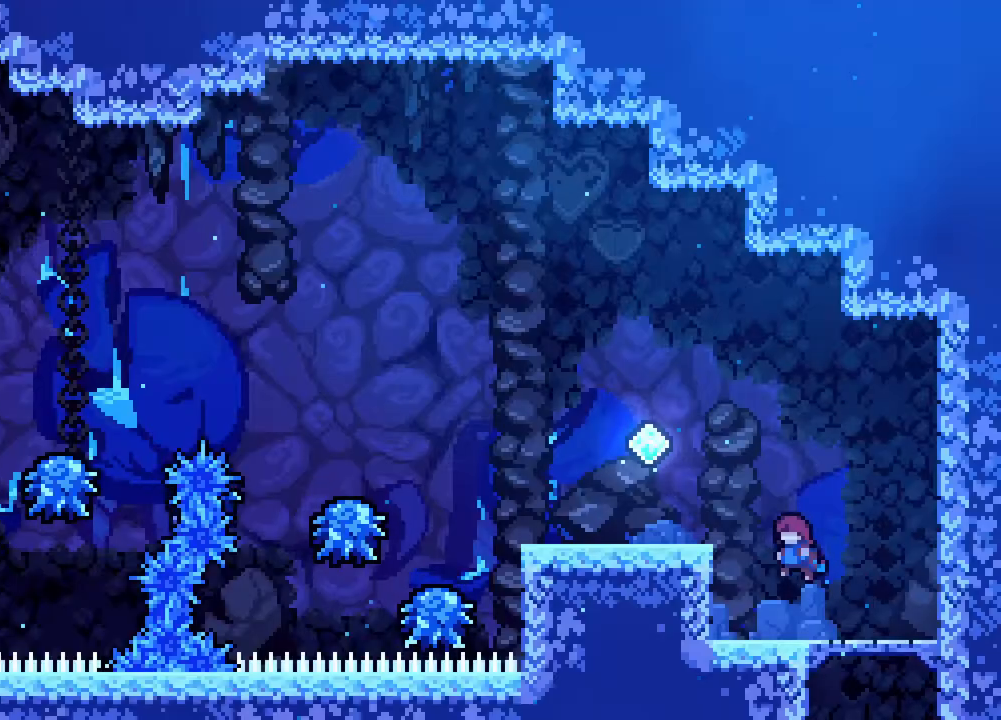
{"buttons": ["A", "DPAD_LEFT"], "events": [[33, "A", "up"], [333, "DPAD_LEFT", "down"], [350, "A", "down"]]}
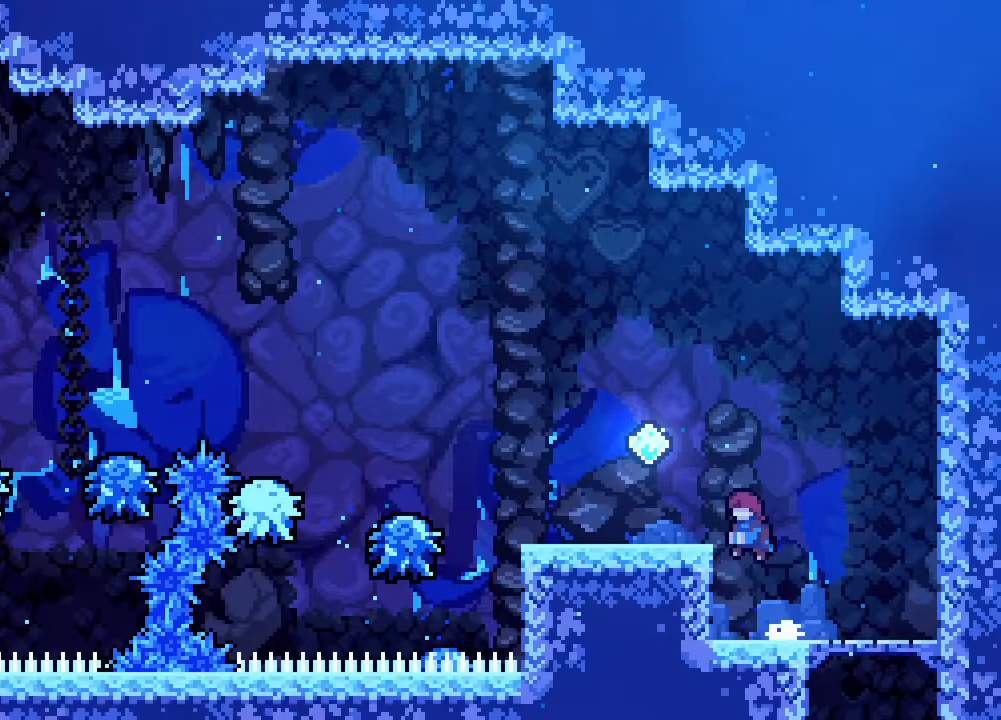
{"buttons": [], "events": [[250, "DPAD_LEFT", "up"], [300, "A", "up"]]}
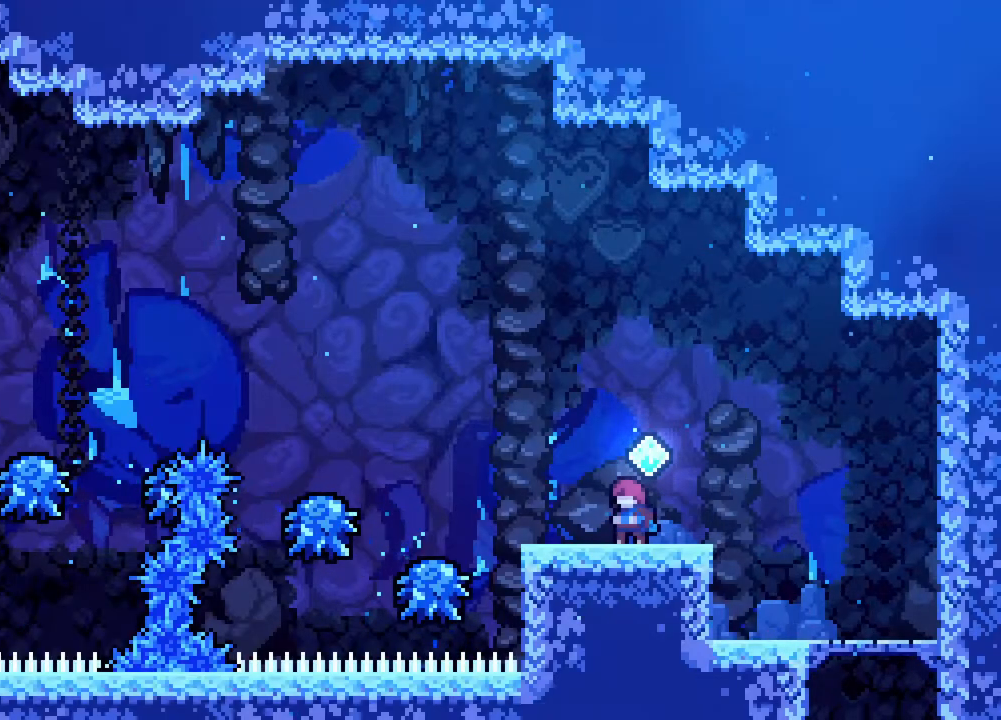
{"buttons": [], "events": []}
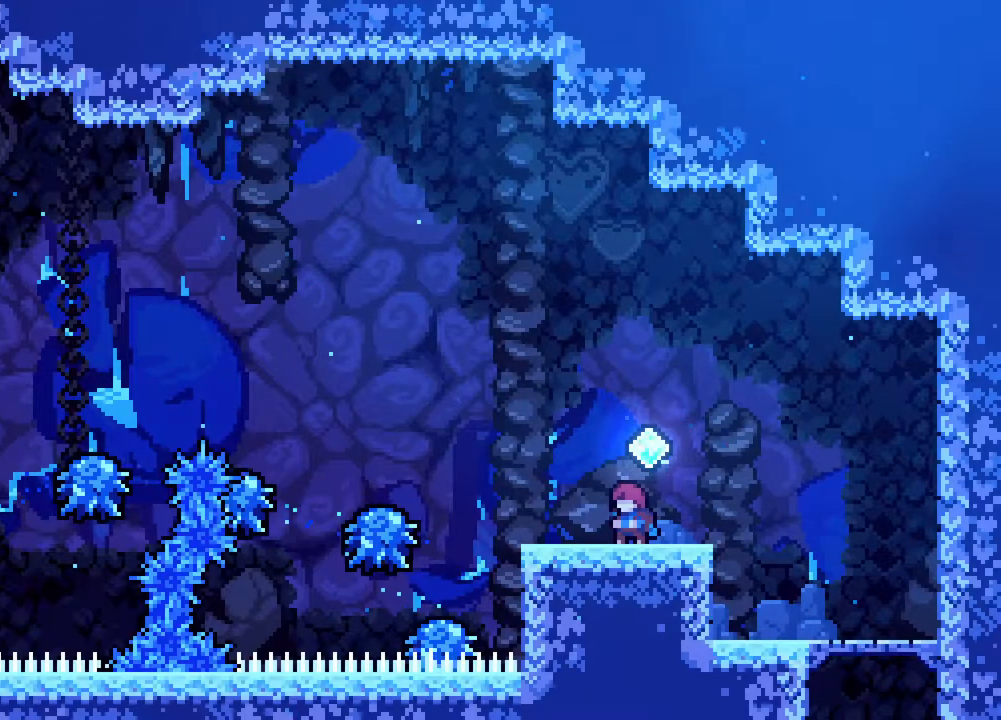
{"buttons": ["A", "DPAD_LEFT"], "events": [[100, "DPAD_LEFT", "down"], [400, "A", "down"]]}
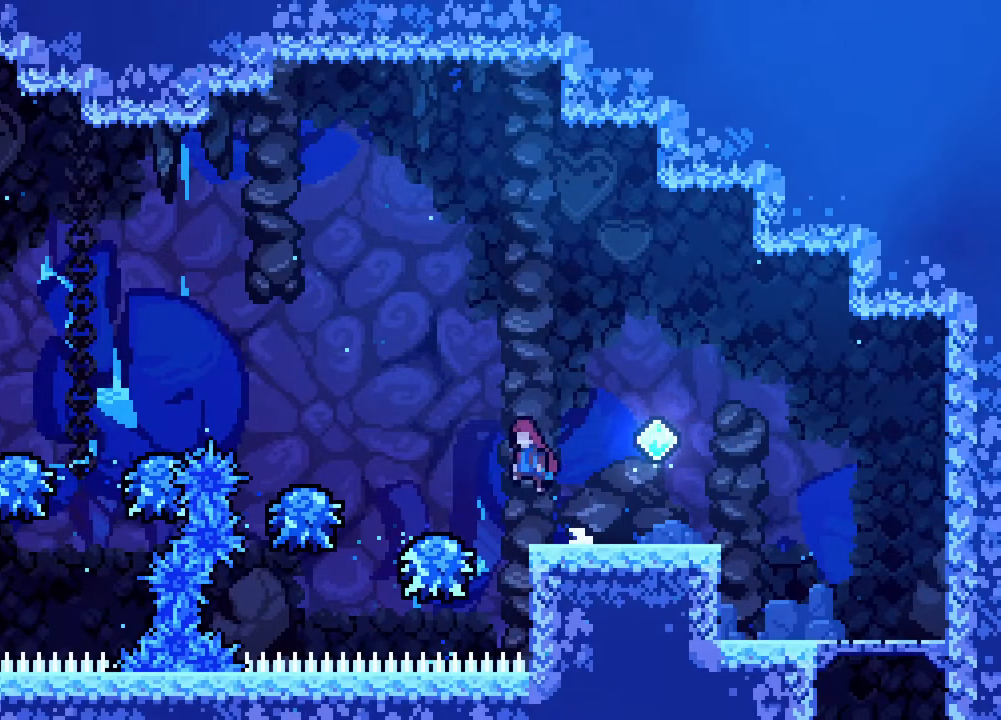
{"buttons": ["A", "DPAD_LEFT"], "events": []}
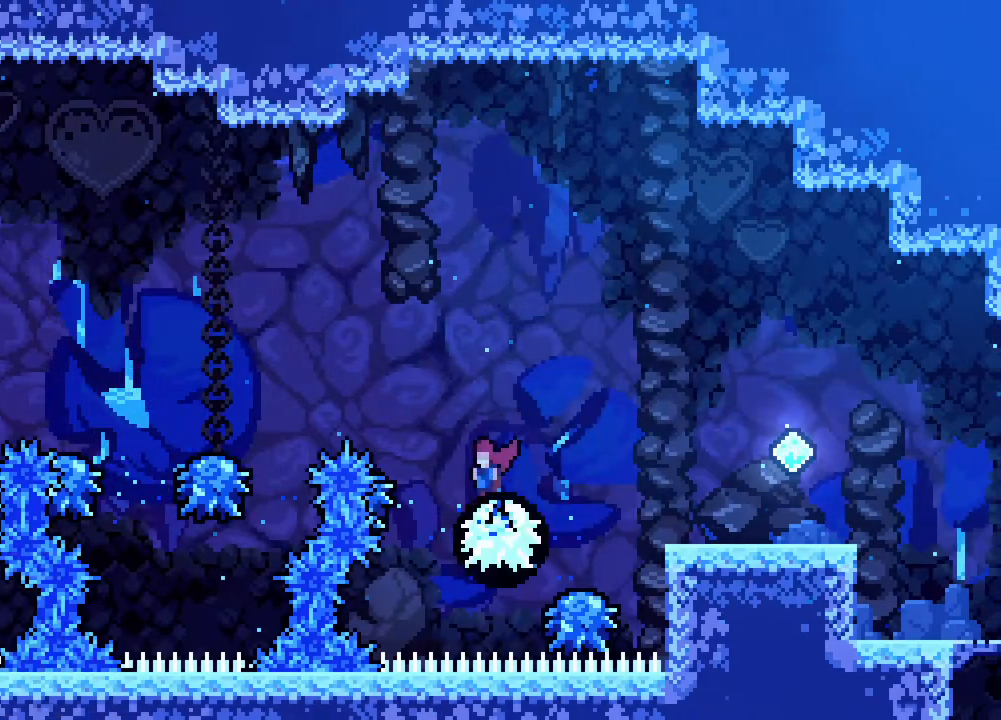
{"buttons": ["A", "DPAD_LEFT"], "events": []}
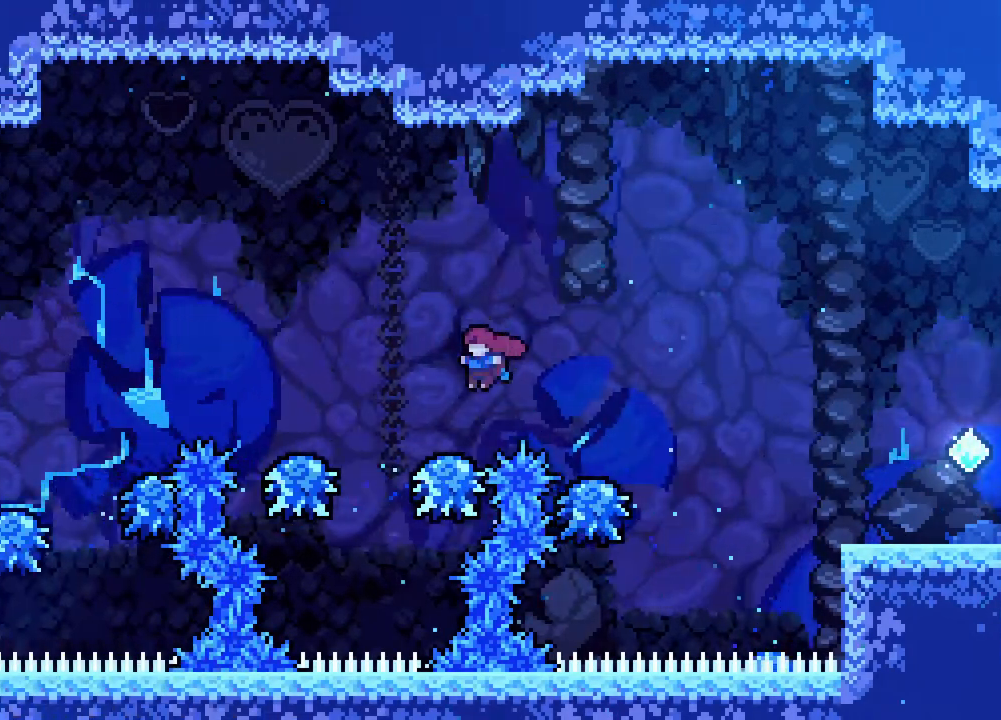
{"buttons": ["A"], "events": [[50, "DPAD_LEFT", "up"], [117, "R2", "down"], [183, "DPAD_LEFT", "down"], [200, "R2", "up"], [267, "R2", "down"], [333, "DPAD_LEFT", "up"], [417, "R2", "up"]]}
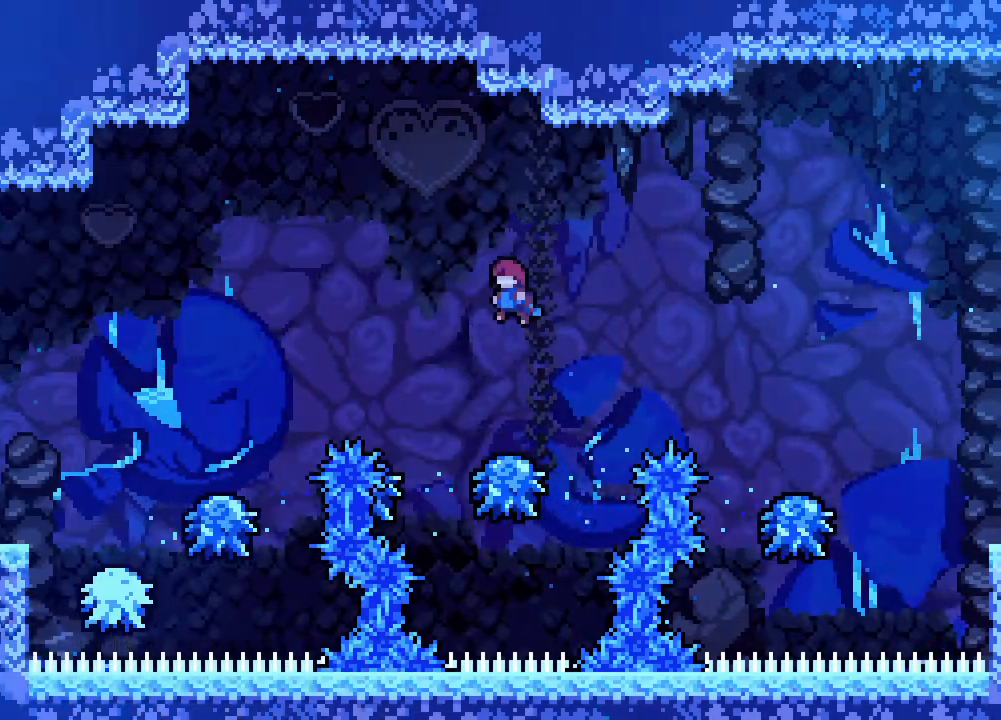
{"buttons": ["A", "DPAD_LEFT"], "events": [[117, "DPAD_RIGHT", "down"], [250, "DPAD_RIGHT", "up"], [333, "DPAD_LEFT", "down"]]}